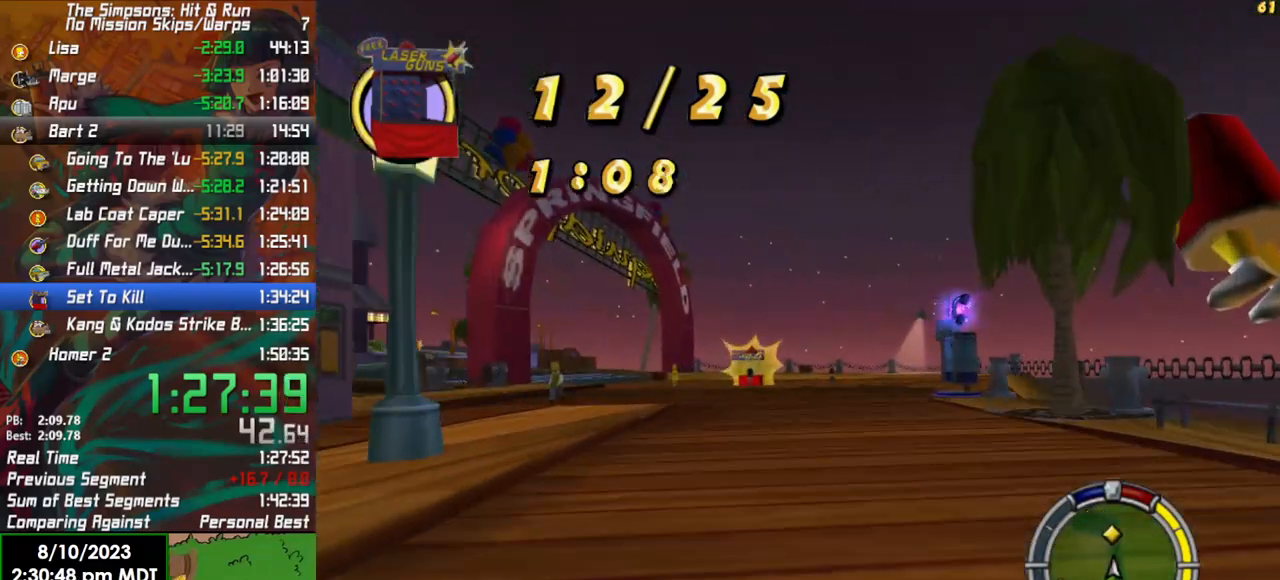
Gameplay with a controller (Xbox layout); each line is a JSON object with the inputs held at the frame after it. "events" lists button and stick changes between this image and that frame as [ms after this image, input, new state], when the widget could be followed in between.
{"buttons": ["R2"], "left_stick": "left", "right_stick": "down", "events": [[217, "left_stick", "left"], [317, "right_stick", "down"]]}
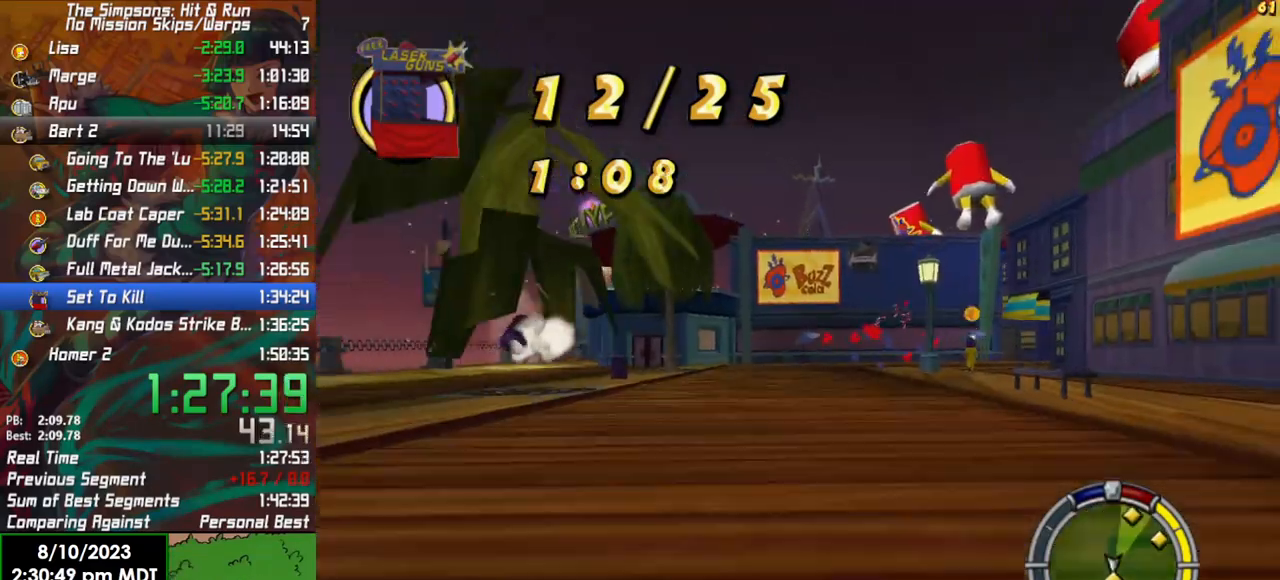
{"buttons": [], "left_stick": "left", "right_stick": "center", "events": [[33, "right_stick", "center"], [383, "R2", "up"]]}
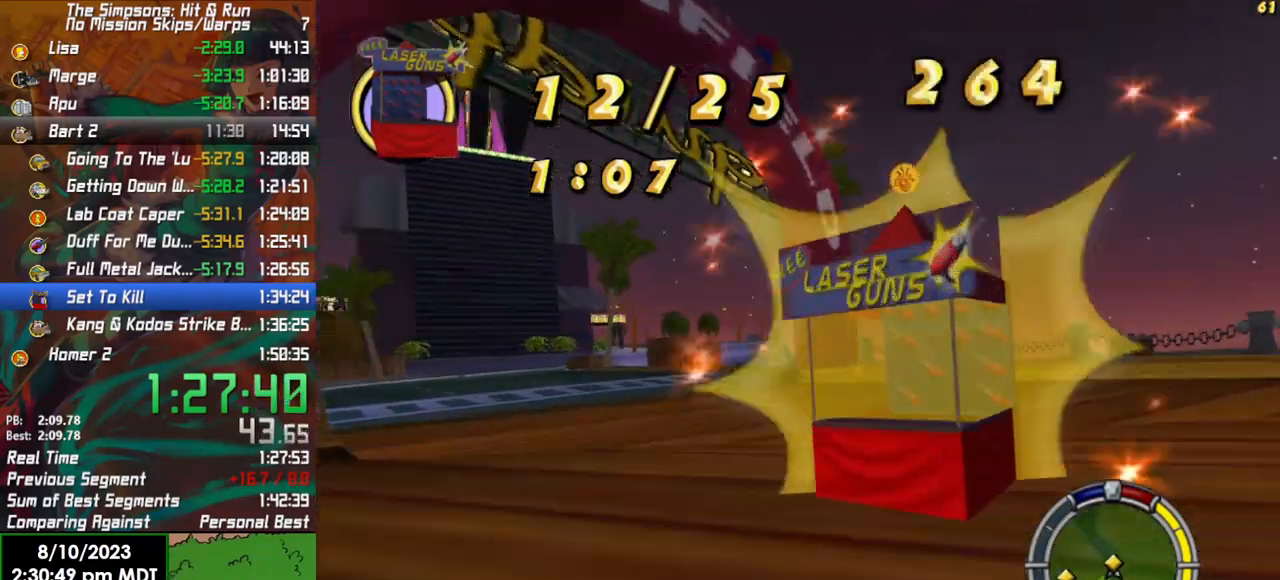
{"buttons": ["R2"], "left_stick": "center", "right_stick": "center", "events": [[150, "R2", "down"], [367, "left_stick", "center"]]}
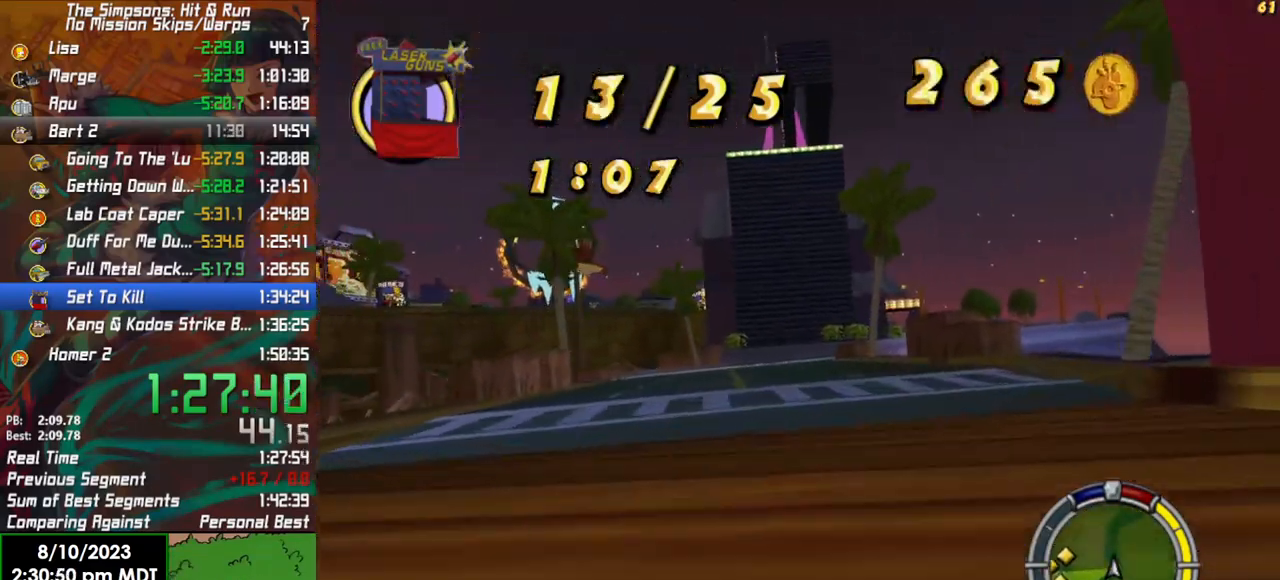
{"buttons": ["R2"], "left_stick": "center", "right_stick": "center", "events": [[17, "left_stick", "left"], [133, "left_stick", "center"], [350, "left_stick", "left"], [433, "left_stick", "center"]]}
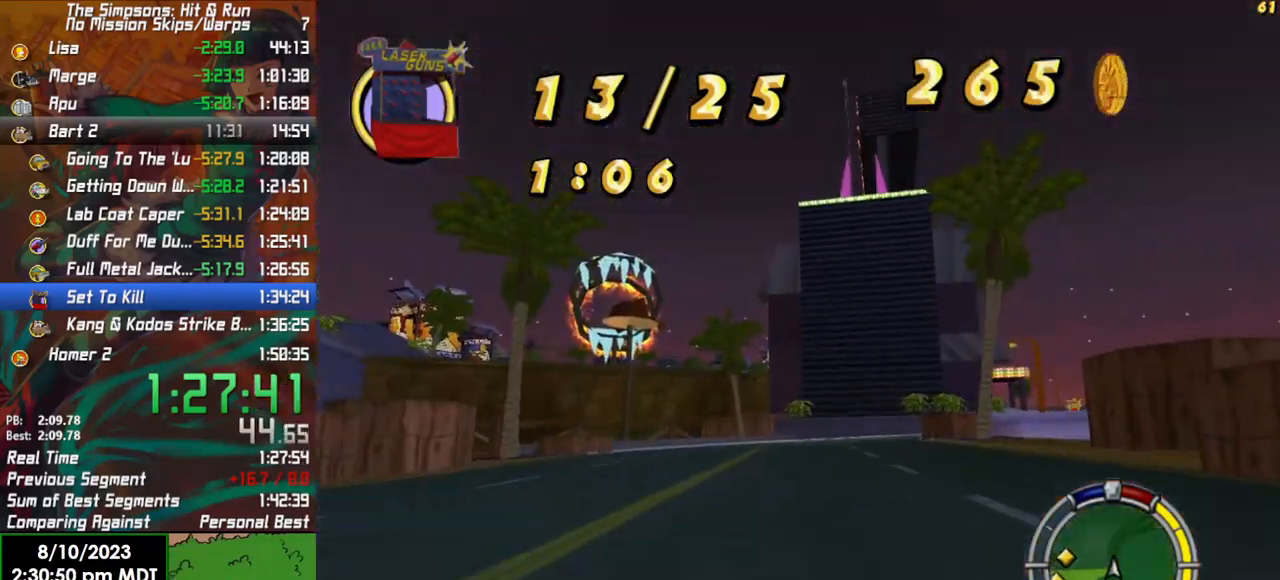
{"buttons": ["R2"], "left_stick": "right", "right_stick": "center", "events": [[417, "left_stick", "right"]]}
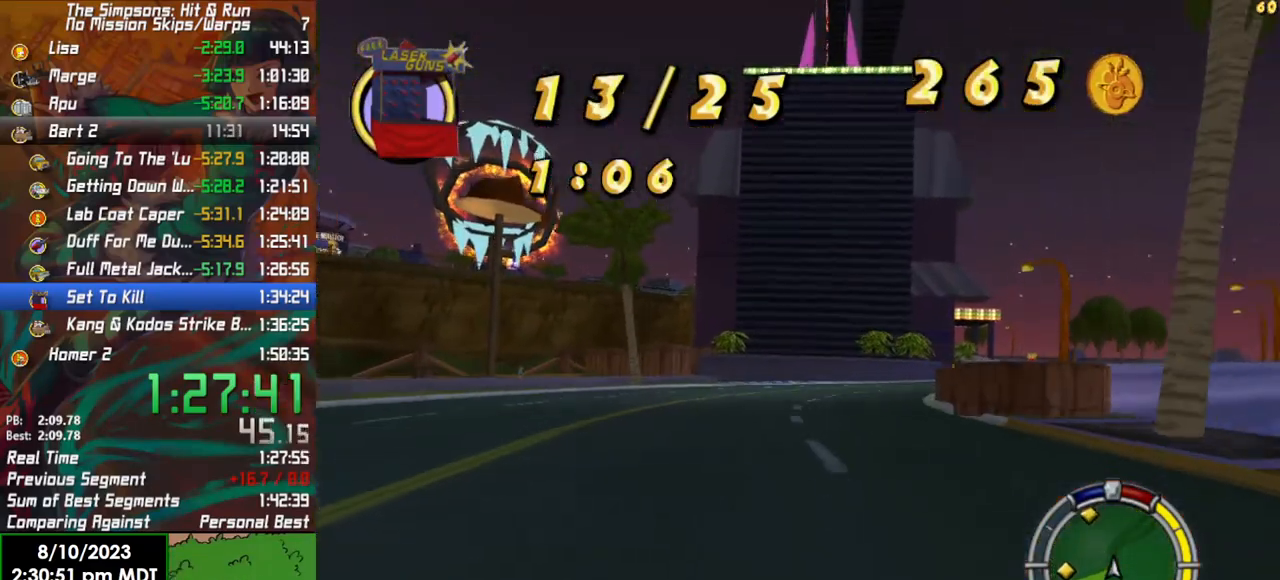
{"buttons": ["R2"], "left_stick": "center", "right_stick": "center", "events": [[267, "left_stick", "center"]]}
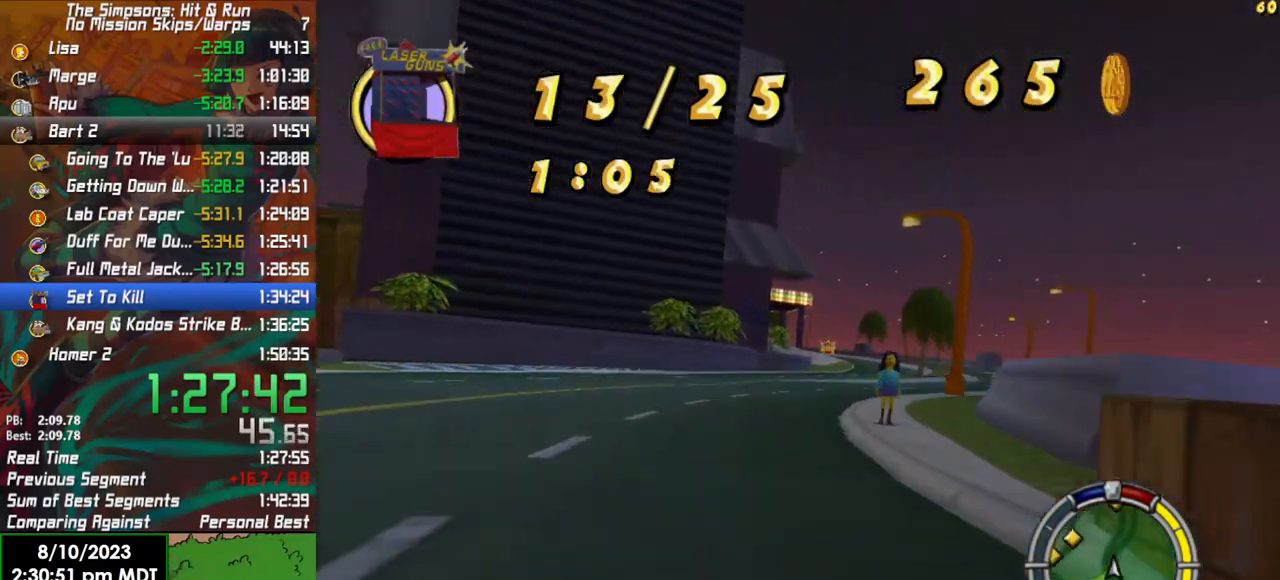
{"buttons": ["R2"], "left_stick": "center", "right_stick": "center", "events": [[17, "left_stick", "right"], [133, "left_stick", "center"], [283, "left_stick", "right"], [450, "left_stick", "center"]]}
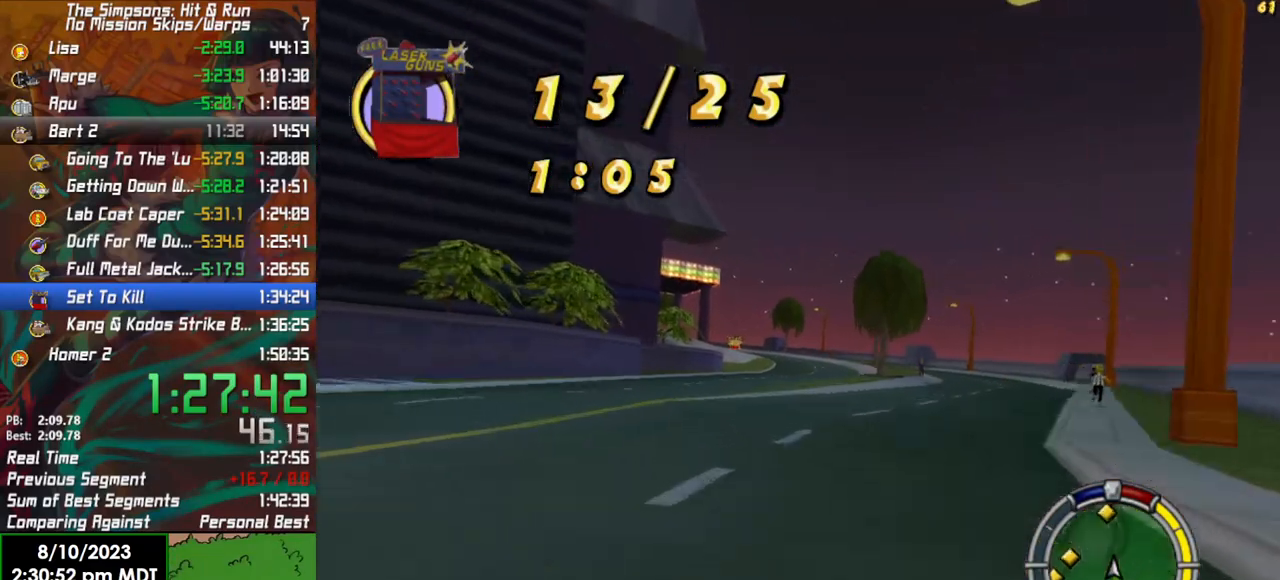
{"buttons": ["R2"], "left_stick": "center", "right_stick": "center", "events": [[217, "left_stick", "right"], [333, "left_stick", "center"]]}
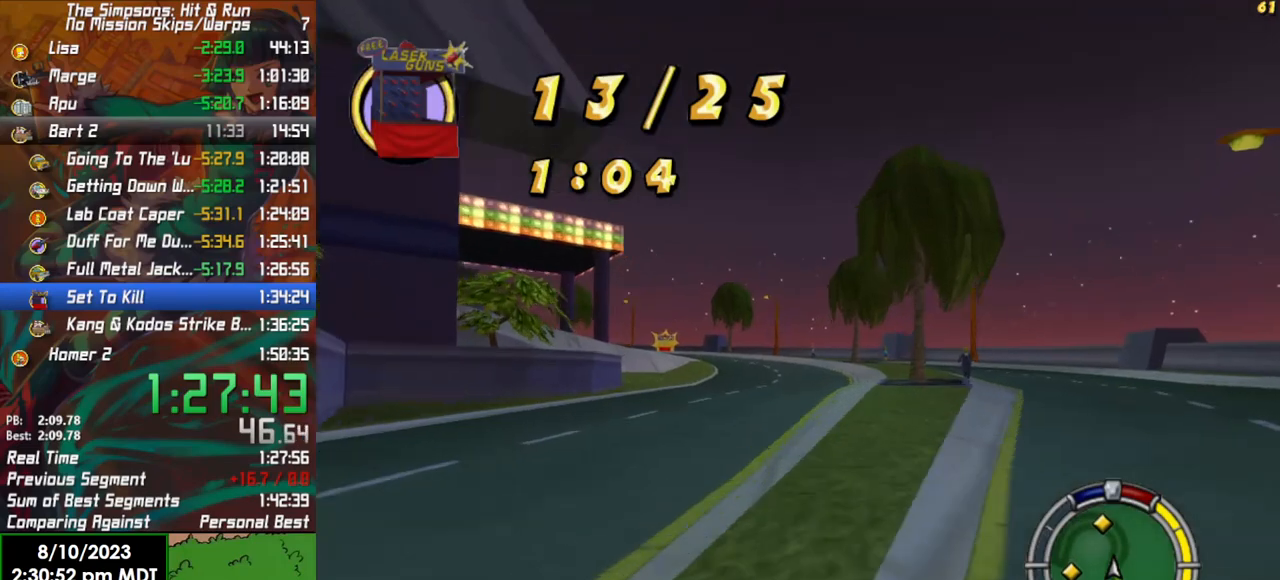
{"buttons": ["R2"], "left_stick": "center", "right_stick": "center", "events": [[67, "left_stick", "left"], [300, "left_stick", "center"]]}
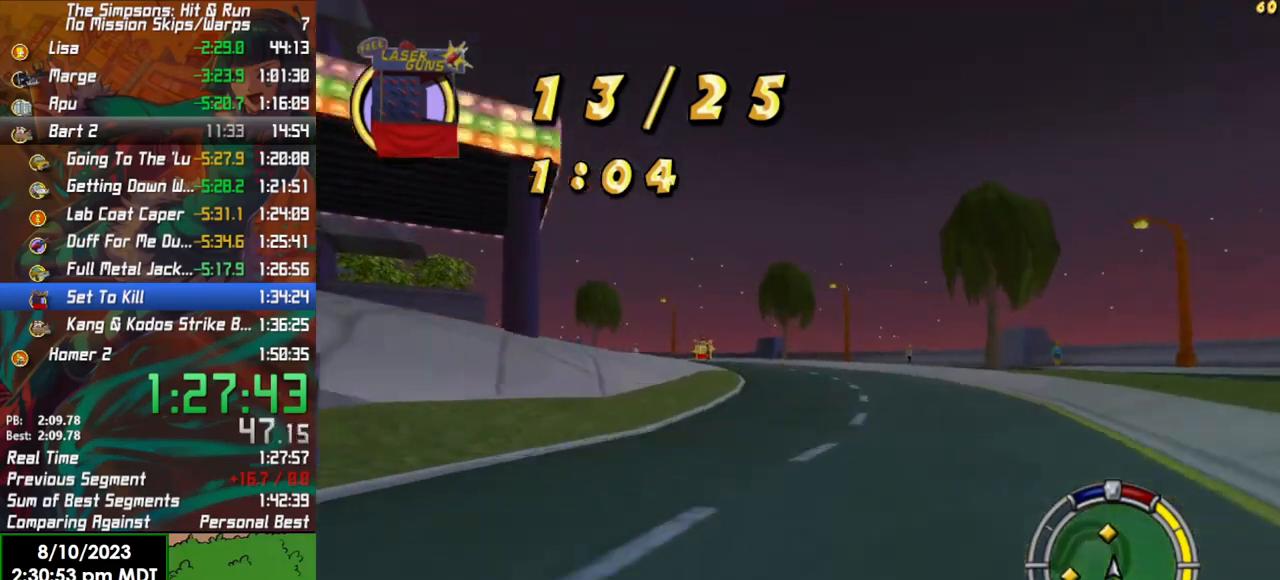
{"buttons": ["R2"], "left_stick": "left", "right_stick": "down", "events": [[167, "left_stick", "left"], [333, "left_stick", "center"], [333, "right_stick", "down"], [433, "left_stick", "left"]]}
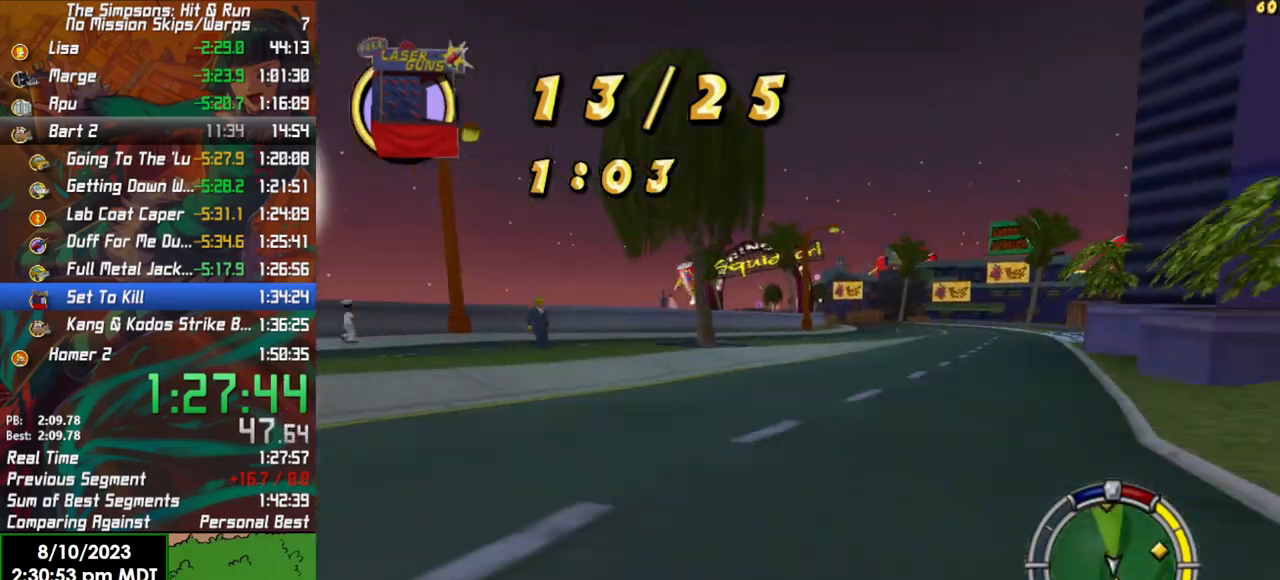
{"buttons": ["R2"], "left_stick": "left", "right_stick": "center", "events": [[17, "right_stick", "center"], [83, "left_stick", "center"], [150, "left_stick", "left"]]}
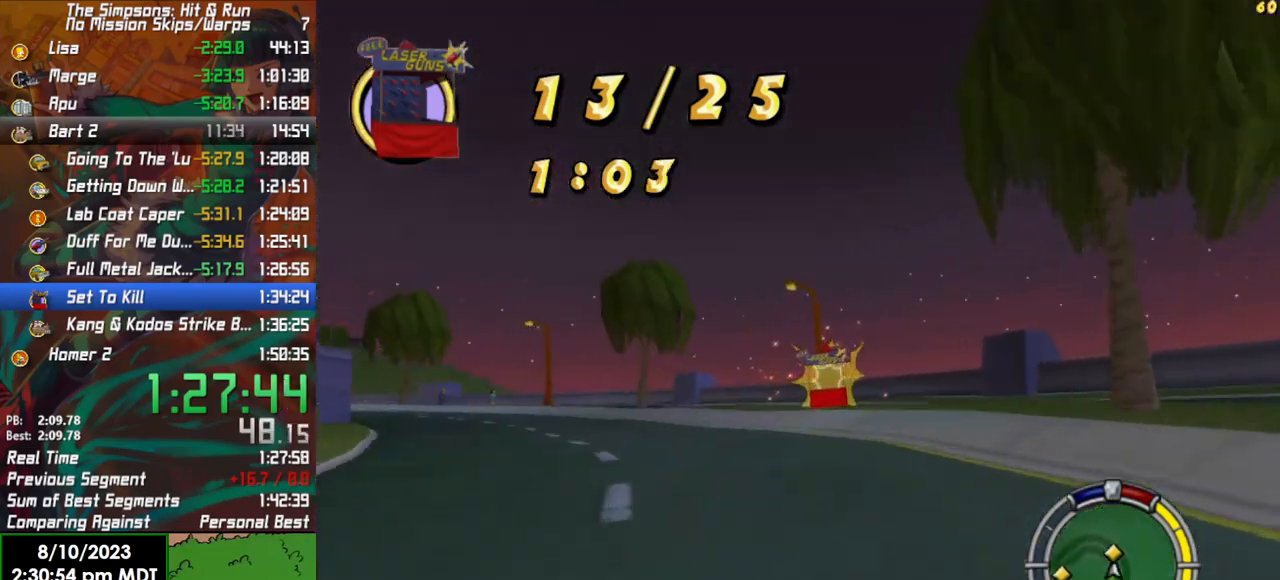
{"buttons": [], "left_stick": "center", "right_stick": "center", "events": [[250, "R2", "up"], [500, "left_stick", "center"]]}
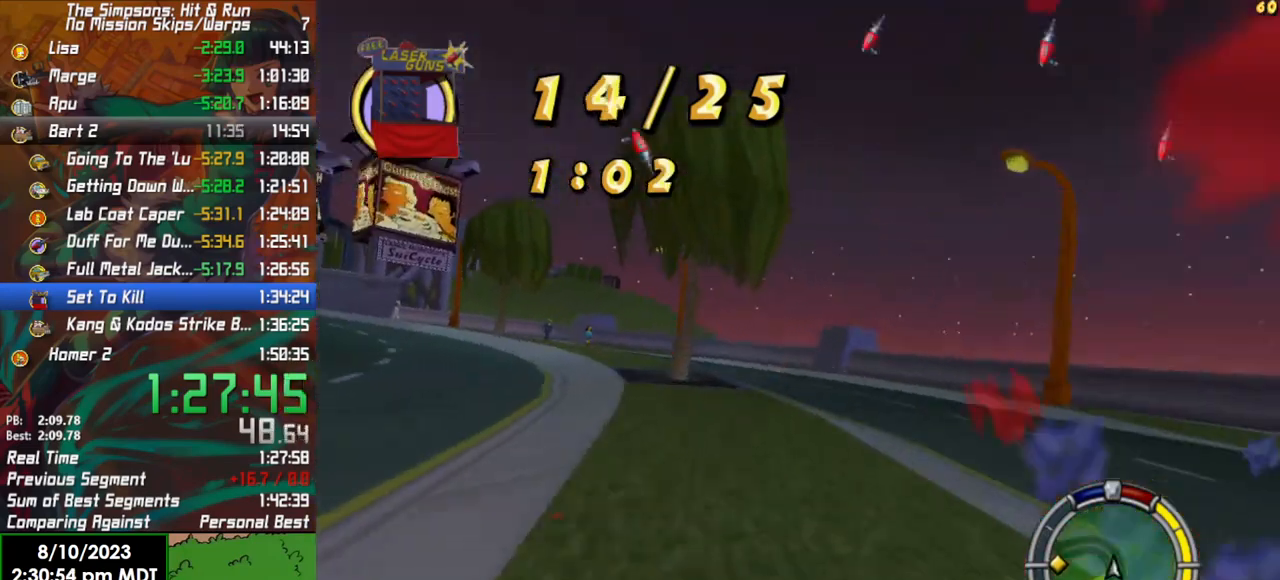
{"buttons": [], "left_stick": "left", "right_stick": "center", "events": [[33, "R2", "down"], [67, "left_stick", "left"], [300, "L2", "down"], [300, "R2", "up"], [467, "L2", "up"]]}
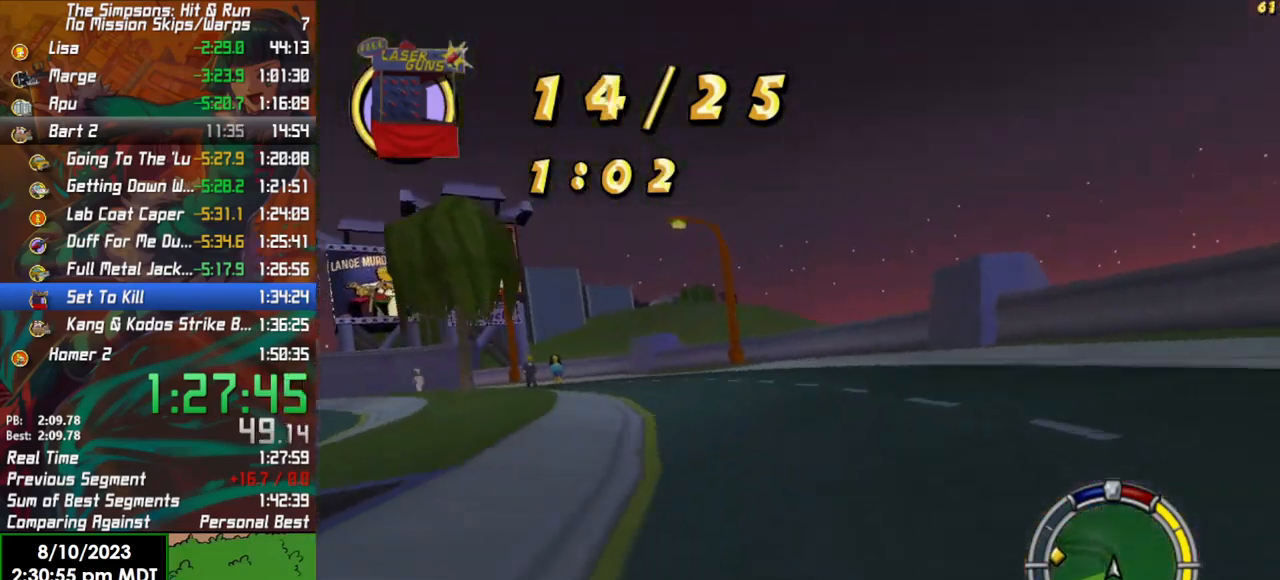
{"buttons": ["R2"], "left_stick": "left", "right_stick": "center", "events": [[83, "R2", "down"]]}
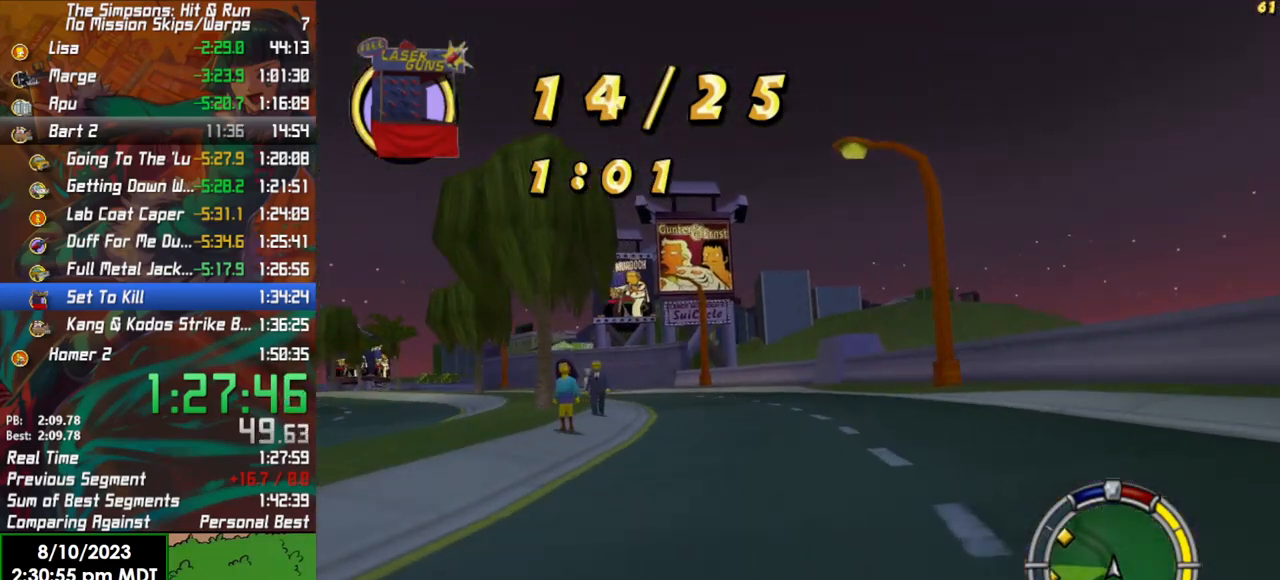
{"buttons": ["R2"], "left_stick": "left", "right_stick": "center", "events": [[167, "left_stick", "center"], [283, "left_stick", "left"]]}
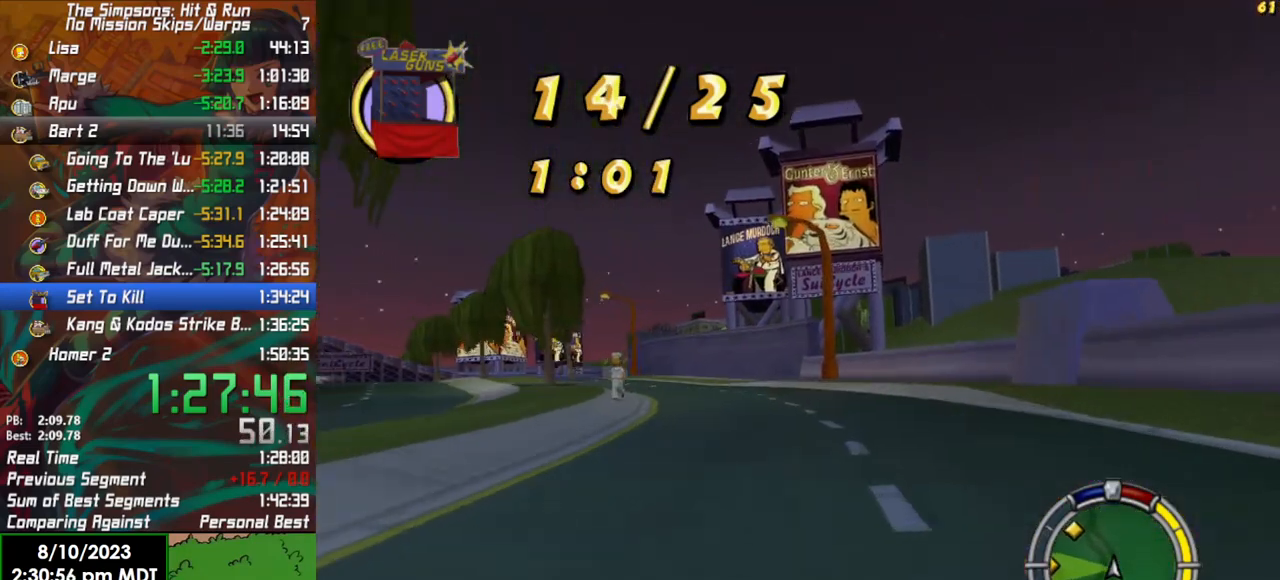
{"buttons": ["R2"], "left_stick": "left", "right_stick": "center", "events": [[167, "left_stick", "center"], [417, "left_stick", "left"]]}
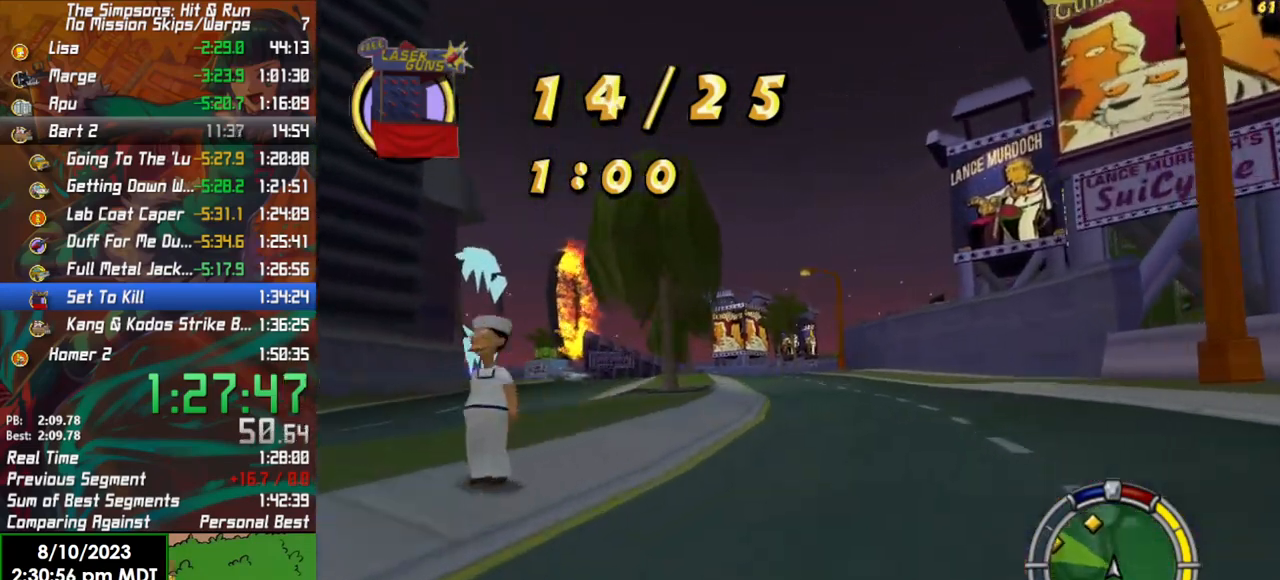
{"buttons": ["R2"], "left_stick": "left", "right_stick": "center", "events": [[133, "left_stick", "center"], [200, "left_stick", "left"]]}
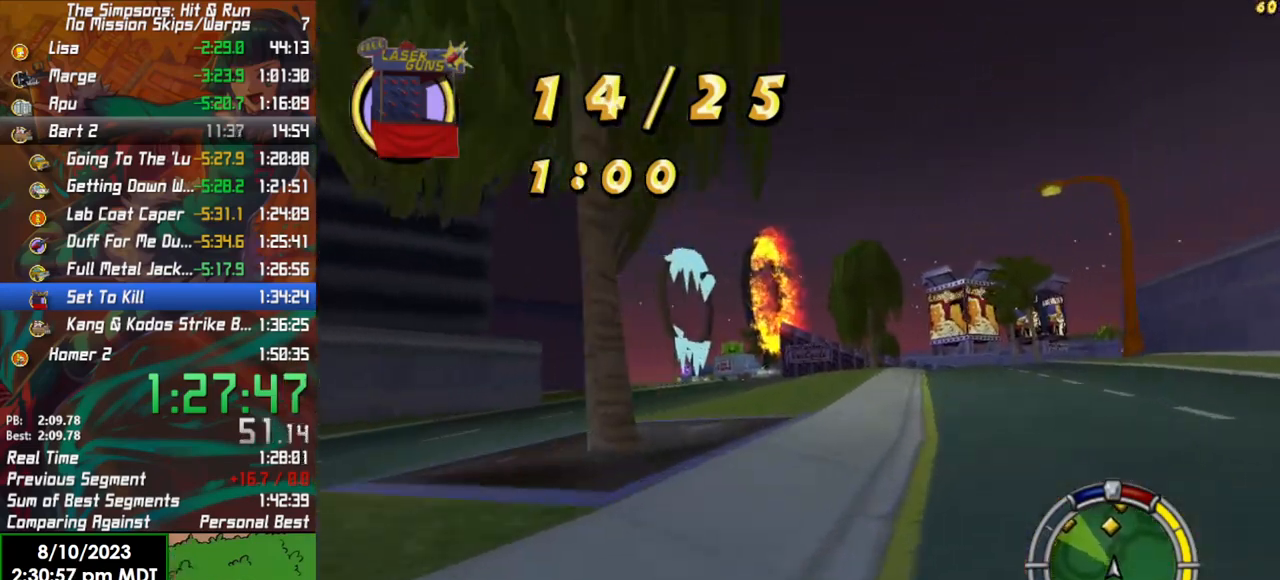
{"buttons": ["R2"], "left_stick": "left", "right_stick": "center", "events": [[67, "right_stick", "down"], [117, "left_stick", "center"], [467, "left_stick", "left"], [467, "right_stick", "center"]]}
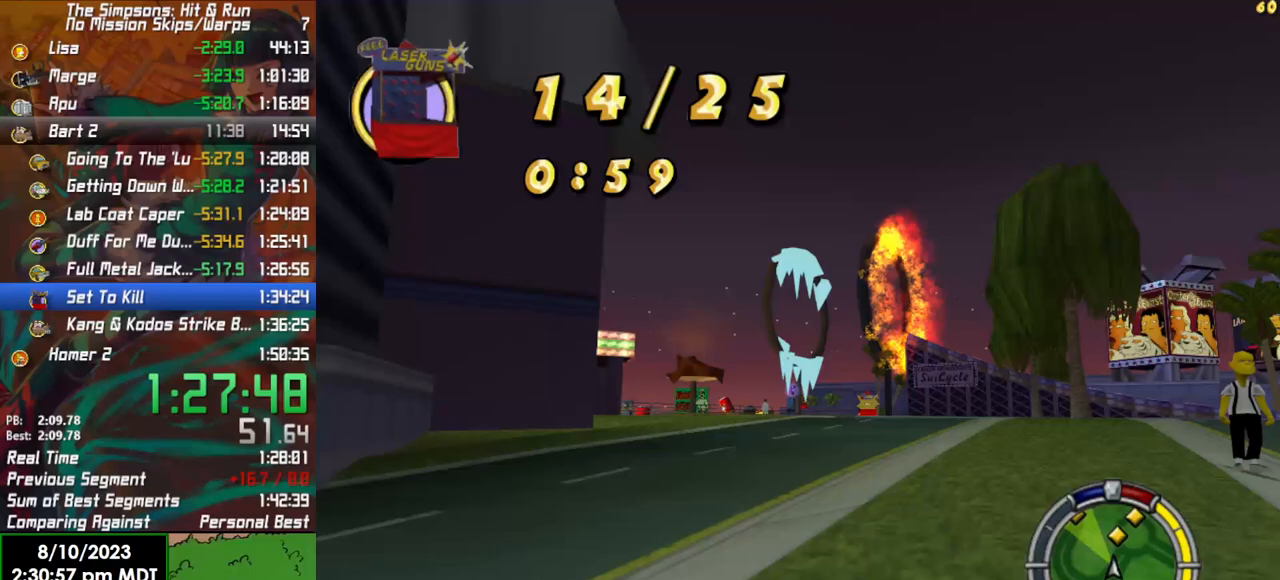
{"buttons": ["R2"], "left_stick": "center", "right_stick": "center", "events": [[33, "left_stick", "center"]]}
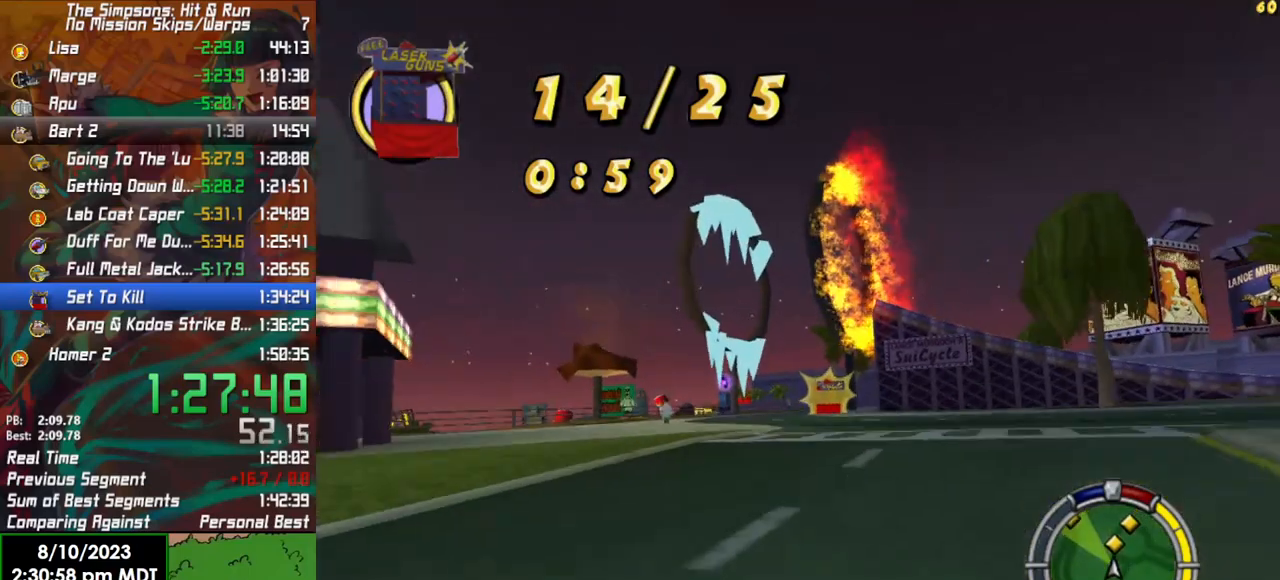
{"buttons": ["R2"], "left_stick": "center", "right_stick": "center", "events": [[283, "left_stick", "left"], [417, "left_stick", "center"]]}
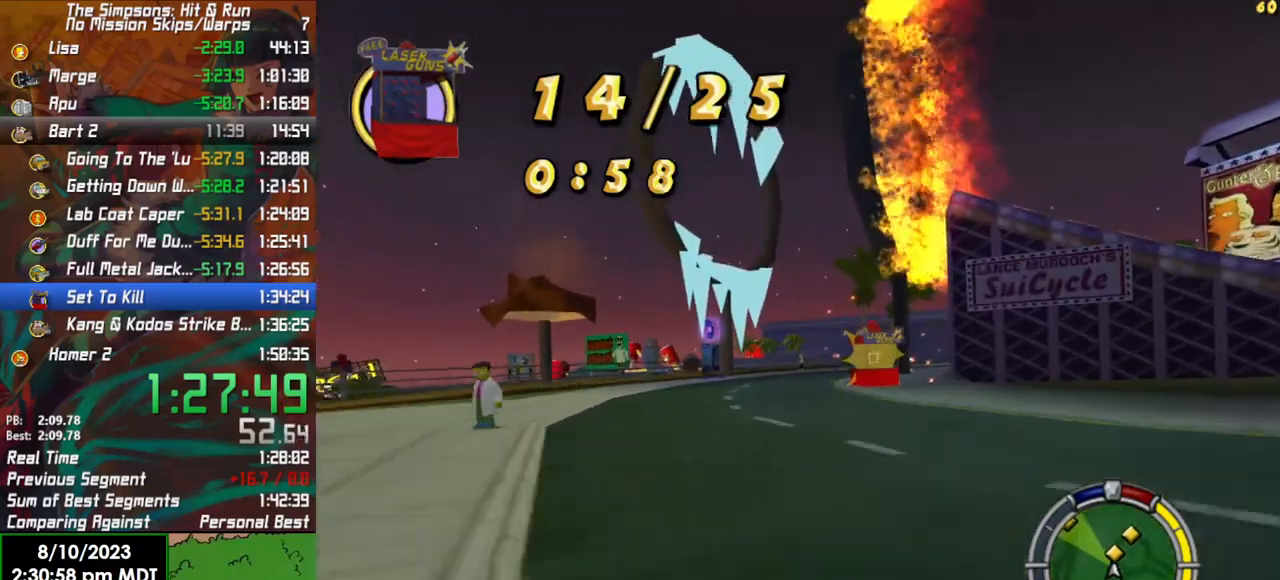
{"buttons": ["R2"], "left_stick": "right", "right_stick": "center", "events": [[50, "left_stick", "right"], [217, "left_stick", "center"], [450, "left_stick", "right"]]}
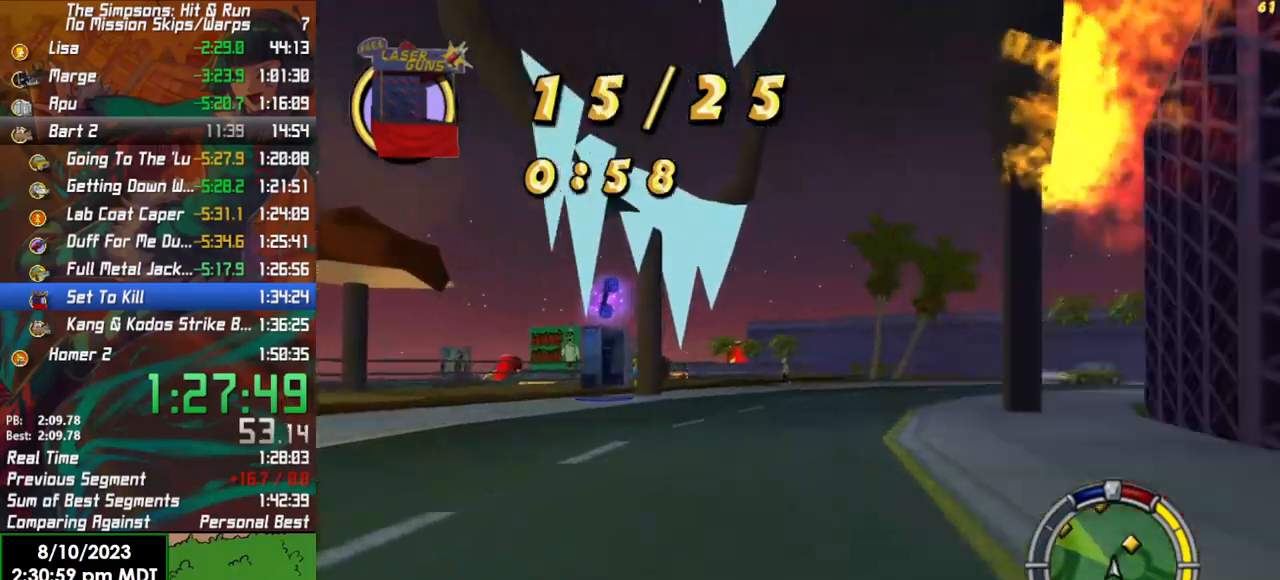
{"buttons": ["R2"], "left_stick": "center", "right_stick": "center", "events": [[183, "R2", "up"], [283, "left_stick", "center"], [333, "R2", "down"], [333, "left_stick", "left"], [417, "left_stick", "center"]]}
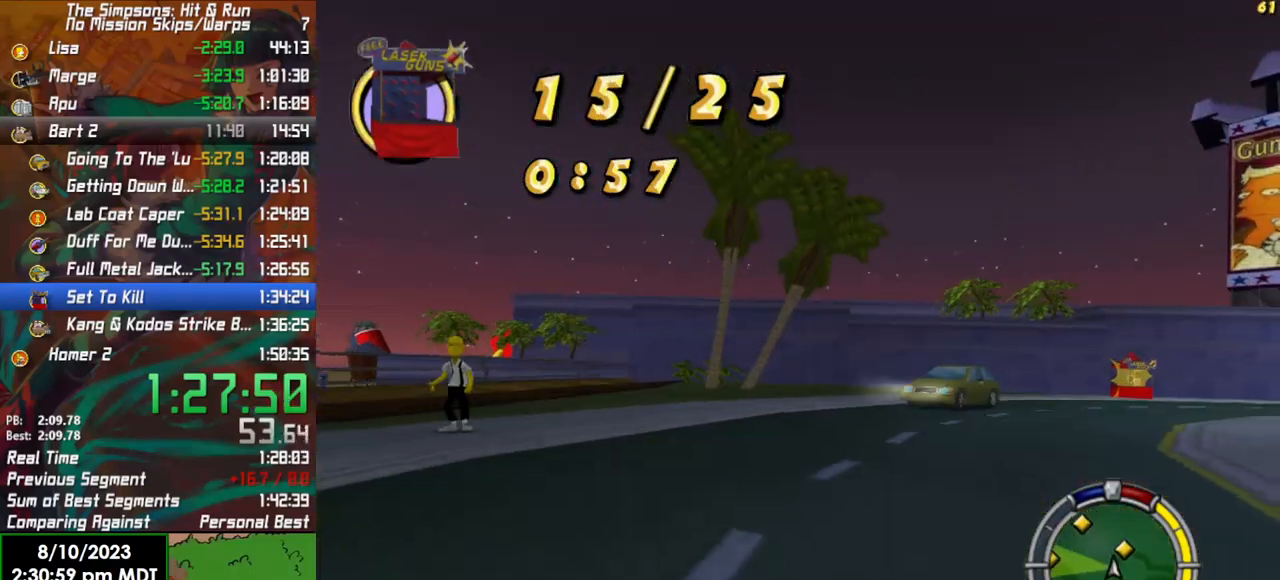
{"buttons": ["X", "L2"], "left_stick": "right", "right_stick": "center", "events": [[33, "R2", "up"], [83, "L2", "down"], [133, "X", "down"], [200, "left_stick", "right"]]}
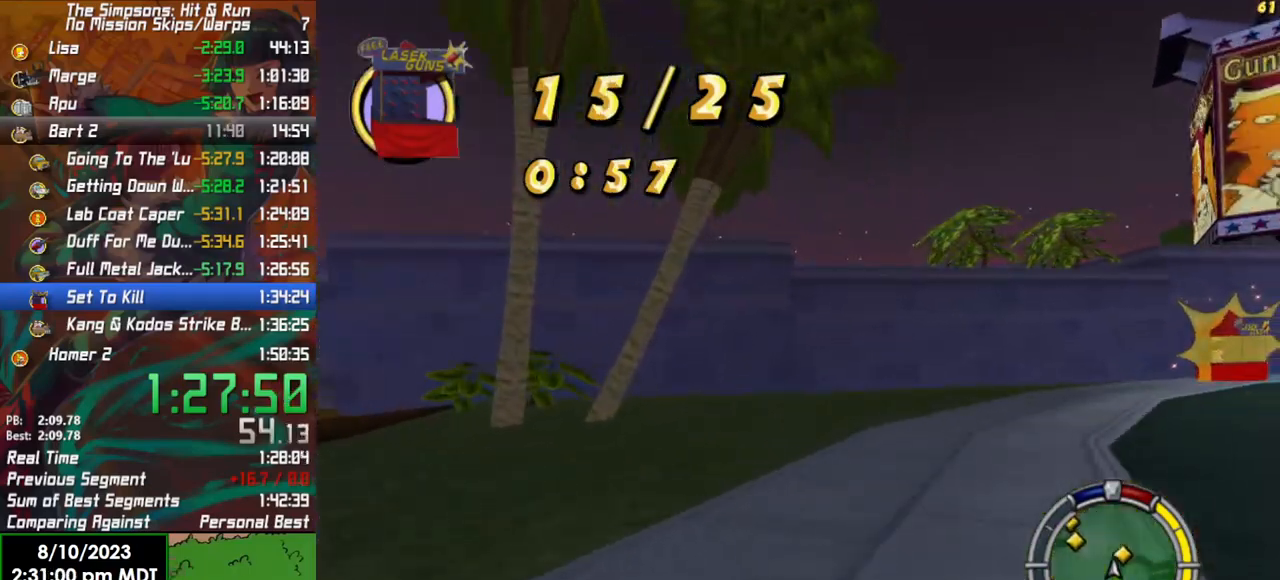
{"buttons": ["R2"], "left_stick": "center", "right_stick": "center", "events": [[17, "X", "up"], [33, "L2", "up"], [317, "R2", "down"], [483, "left_stick", "center"]]}
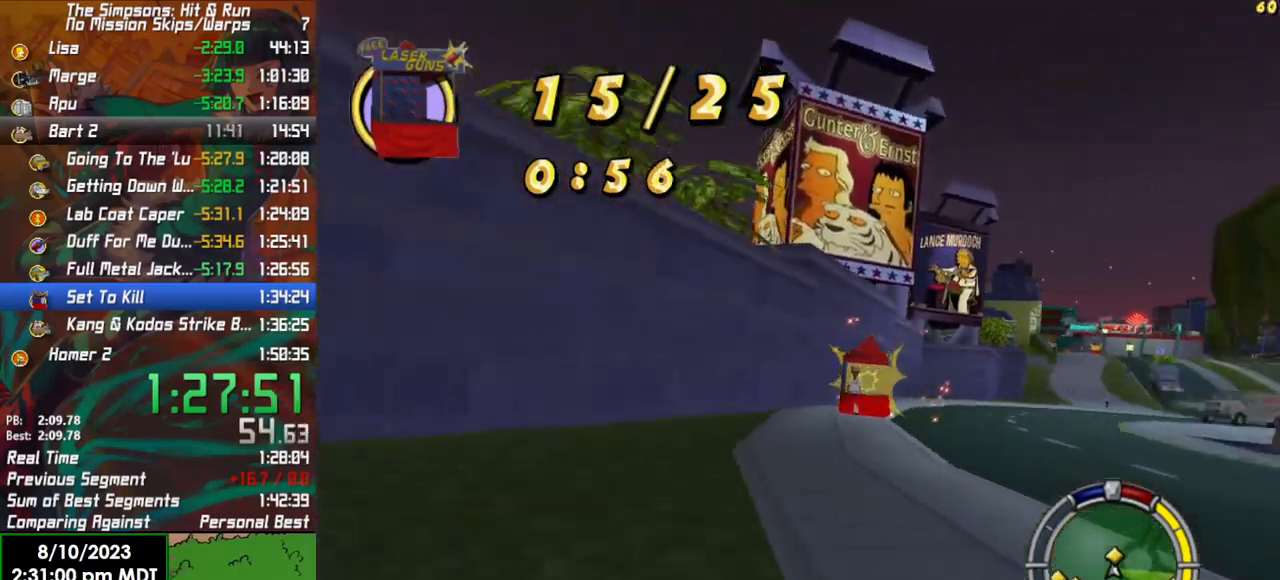
{"buttons": ["R2"], "left_stick": "left", "right_stick": "center", "events": [[117, "left_stick", "right"], [333, "R2", "up"], [383, "left_stick", "center"], [433, "R2", "down"], [433, "left_stick", "left"]]}
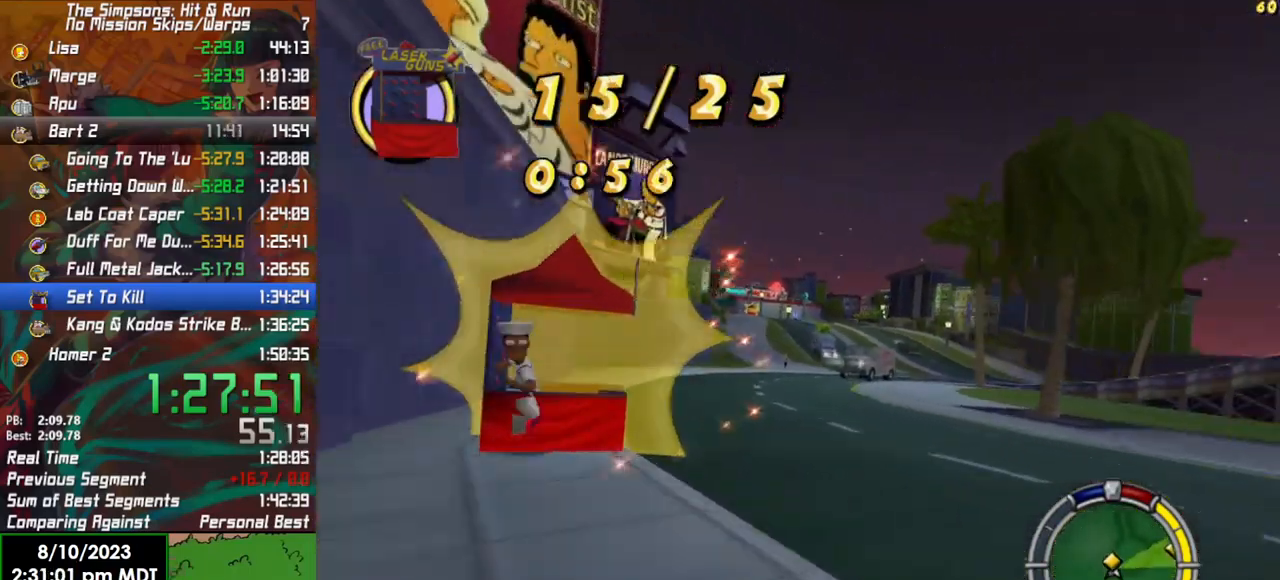
{"buttons": ["R2"], "left_stick": "center", "right_stick": "center", "events": [[267, "left_stick", "center"]]}
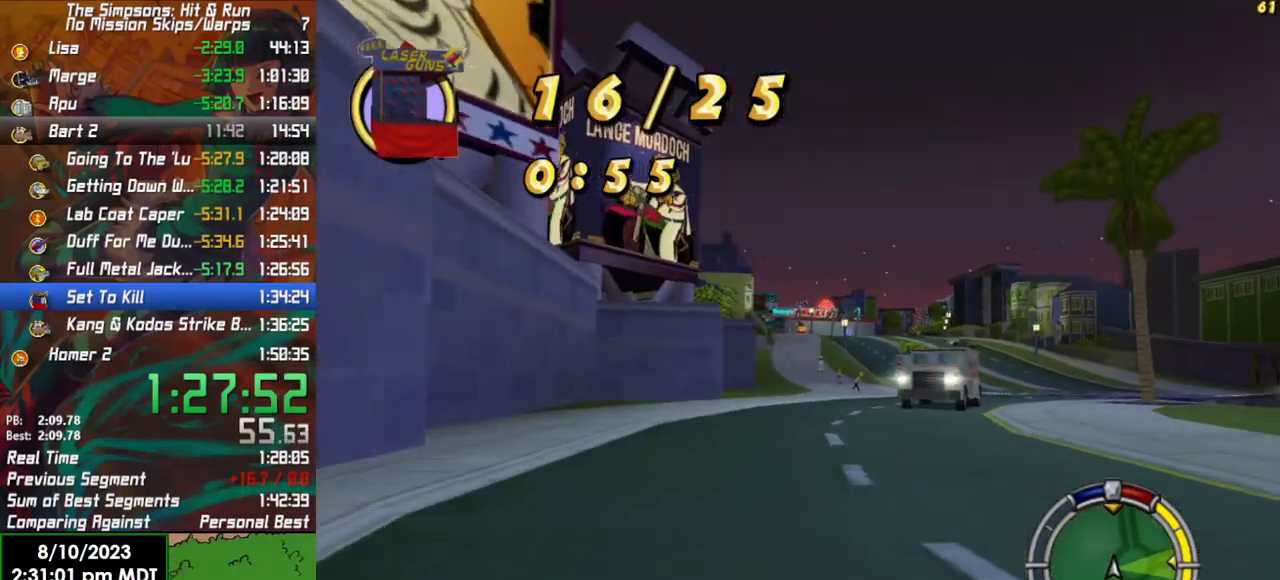
{"buttons": ["R2"], "left_stick": "right", "right_stick": "center", "events": [[133, "left_stick", "left"], [283, "left_stick", "right"]]}
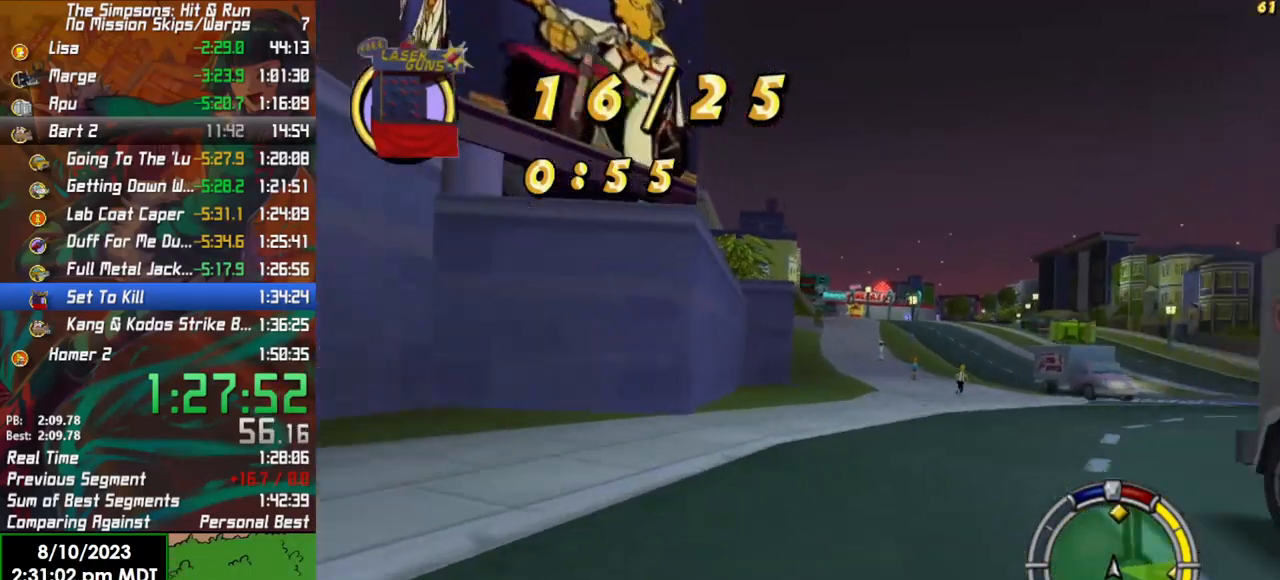
{"buttons": ["R2"], "left_stick": "center", "right_stick": "center", "events": [[183, "left_stick", "center"], [250, "left_stick", "left"], [383, "left_stick", "center"]]}
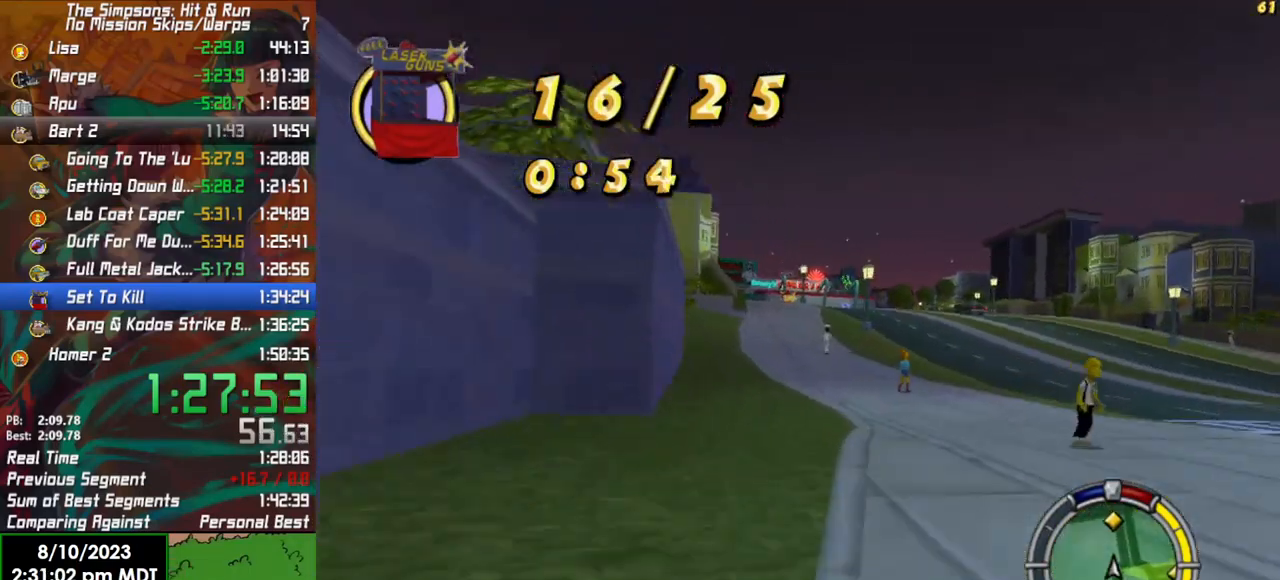
{"buttons": ["R2"], "left_stick": "center", "right_stick": "center", "events": [[150, "left_stick", "right"], [267, "left_stick", "center"]]}
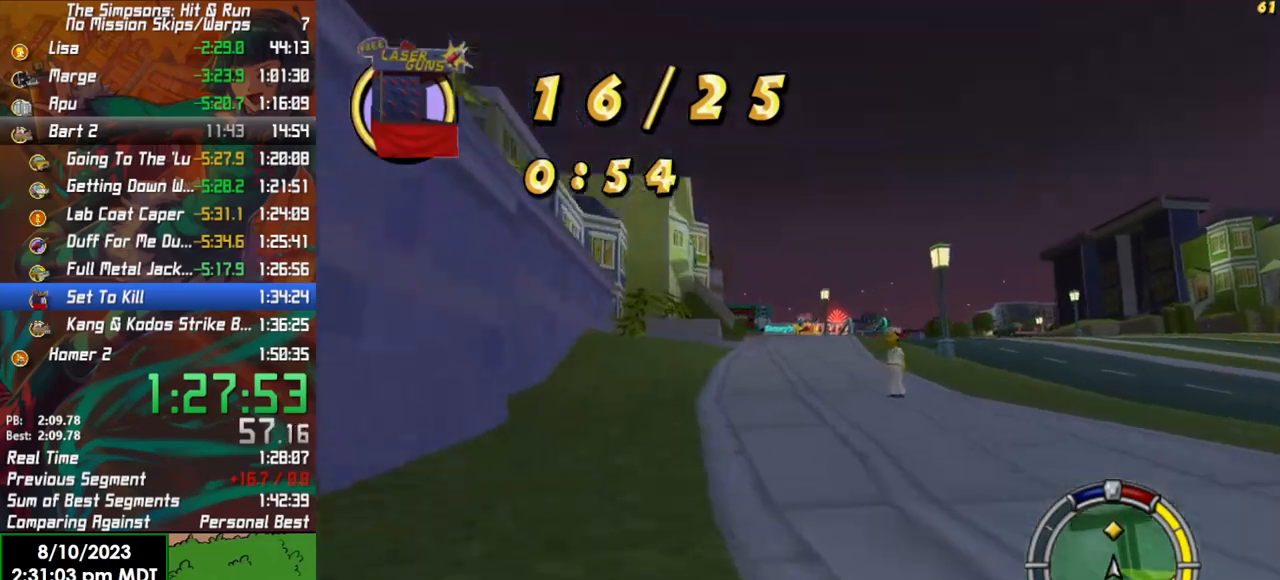
{"buttons": ["R2"], "left_stick": "center", "right_stick": "center", "events": [[33, "left_stick", "left"], [167, "left_stick", "center"]]}